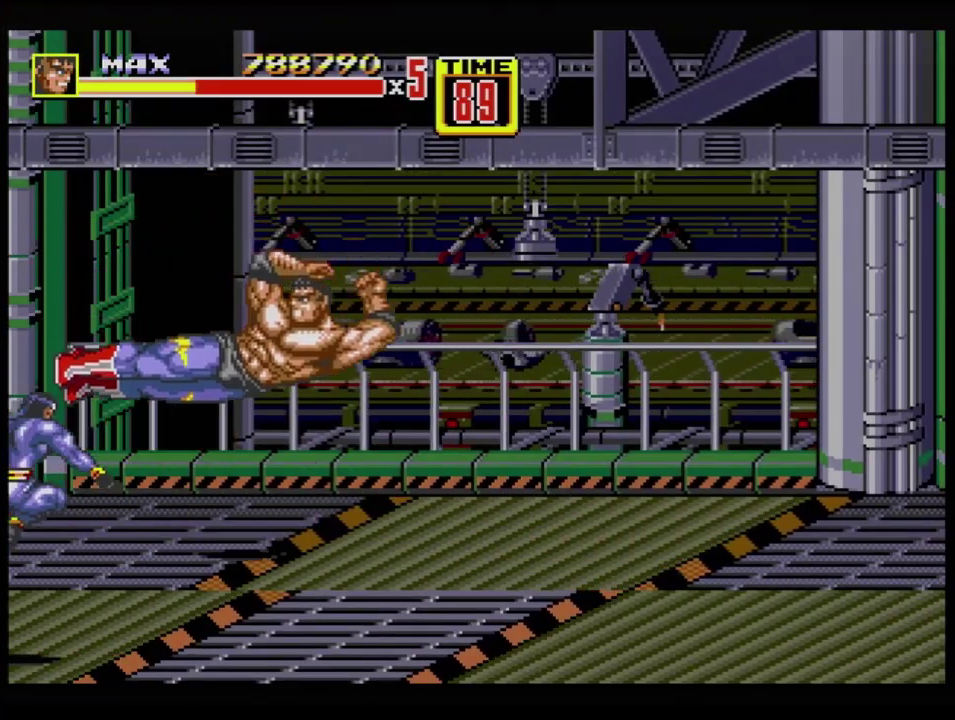
Gameplay with a controller (Xbox layout); each line is a JSON object with the inputs held at the frame after it. "events" lists button and stick changes between this image and that frame as [ms after this image, input, new state], when the widget could be followed in between. Not read: L1 L2 L3 R1 R2 R3.
{"buttons": ["C"], "events": [[484, "C", "down"]]}
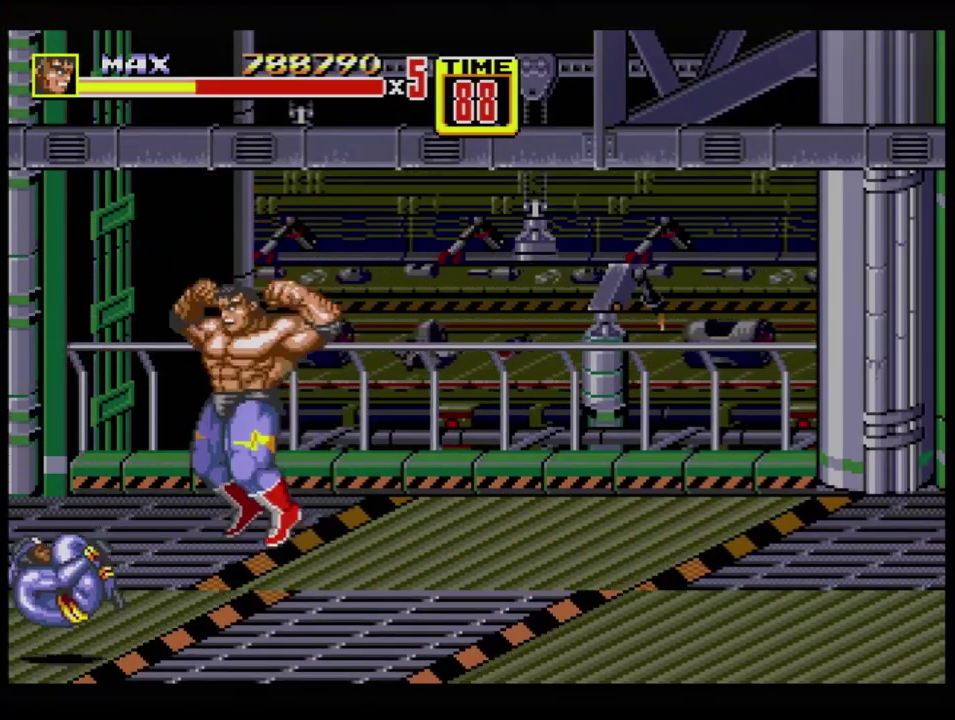
{"buttons": [], "events": [[84, "C", "up"], [134, "B", "down"], [217, "B", "up"]]}
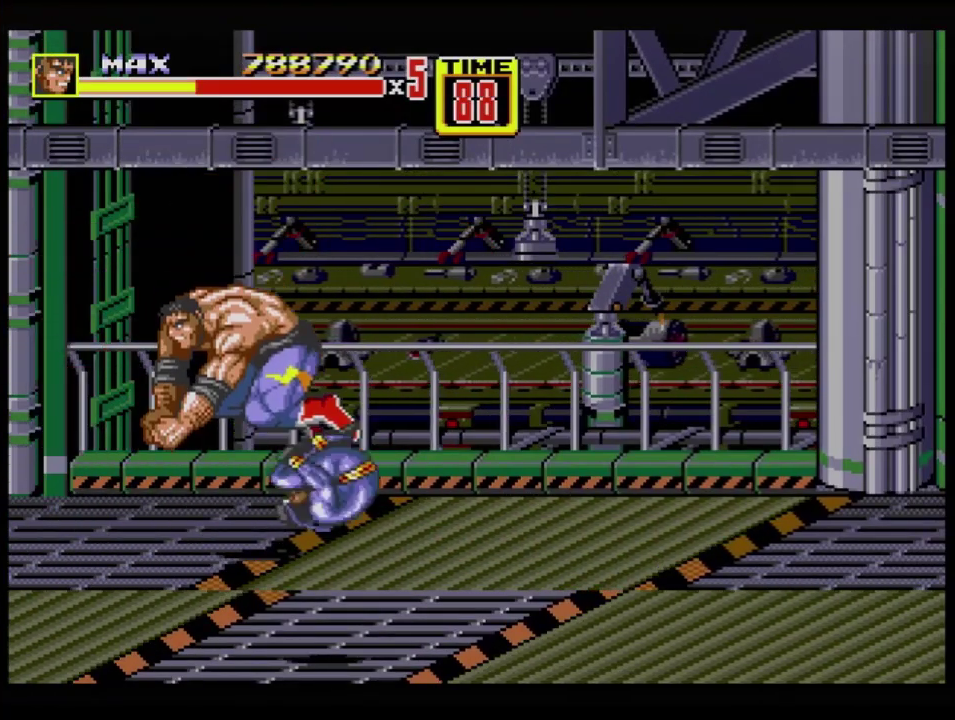
{"buttons": ["C", "DPAD_LEFT"], "events": [[233, "DPAD_RIGHT", "down"], [333, "DPAD_RIGHT", "up"], [417, "C", "down"], [417, "DPAD_LEFT", "down"]]}
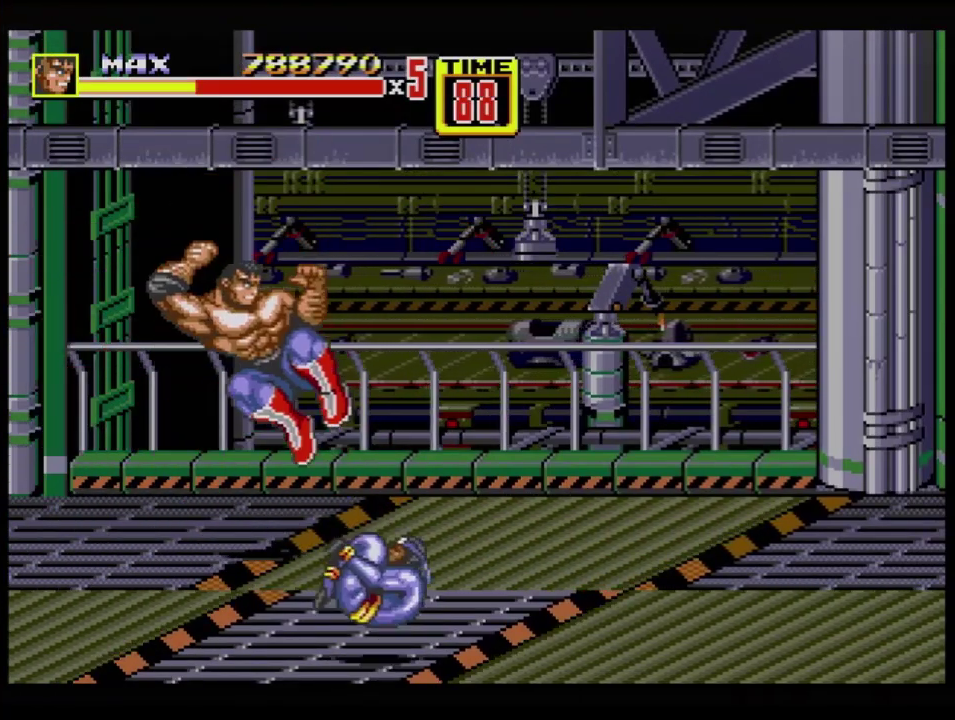
{"buttons": [], "events": [[50, "B", "down"], [50, "DPAD_DOWN", "down"], [234, "DPAD_LEFT", "up"], [250, "B", "up"], [250, "DPAD_DOWN", "up"], [401, "C", "up"]]}
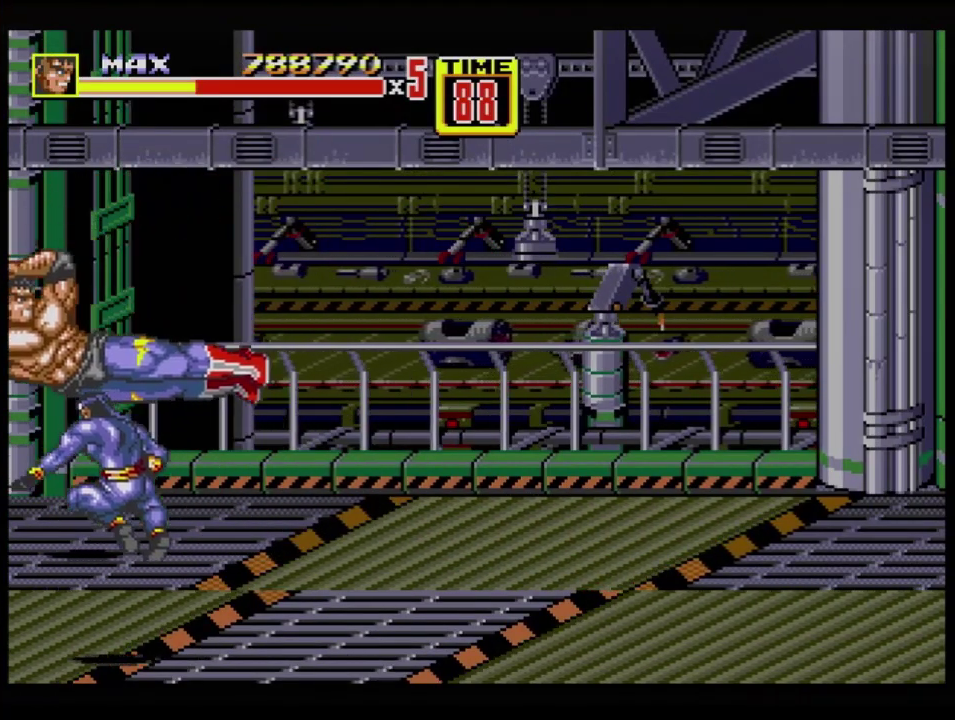
{"buttons": [], "events": [[317, "C", "down"], [400, "C", "up"]]}
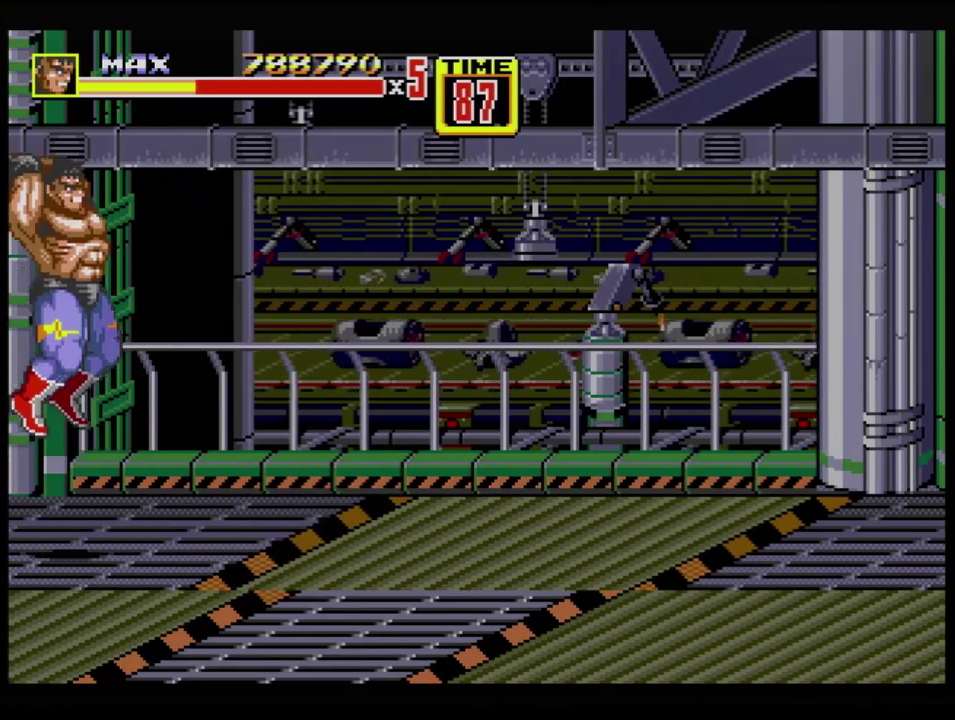
{"buttons": [], "events": []}
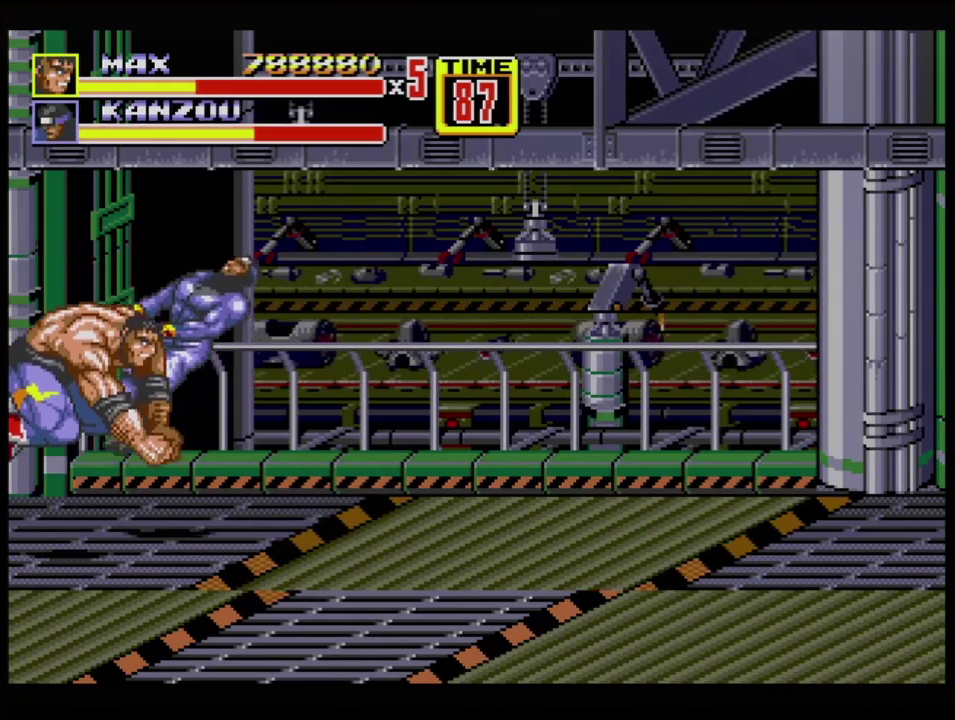
{"buttons": ["DPAD_RIGHT"], "events": [[200, "DPAD_UP", "down"], [233, "DPAD_RIGHT", "down"], [400, "DPAD_UP", "up"]]}
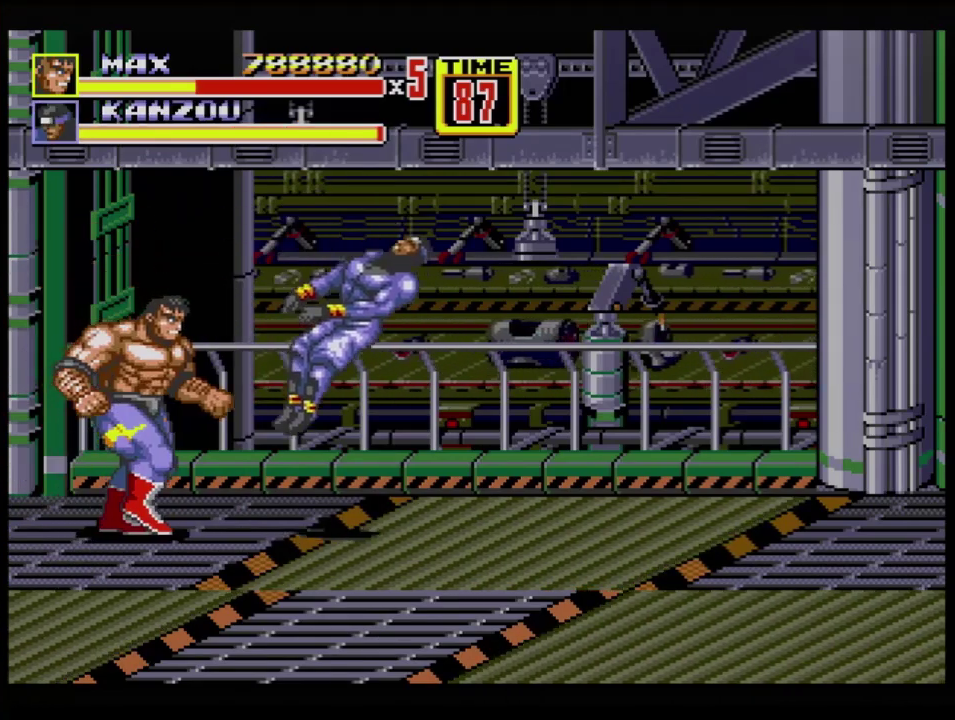
{"buttons": [], "events": [[301, "DPAD_RIGHT", "up"], [401, "DPAD_RIGHT", "down"], [501, "DPAD_RIGHT", "up"]]}
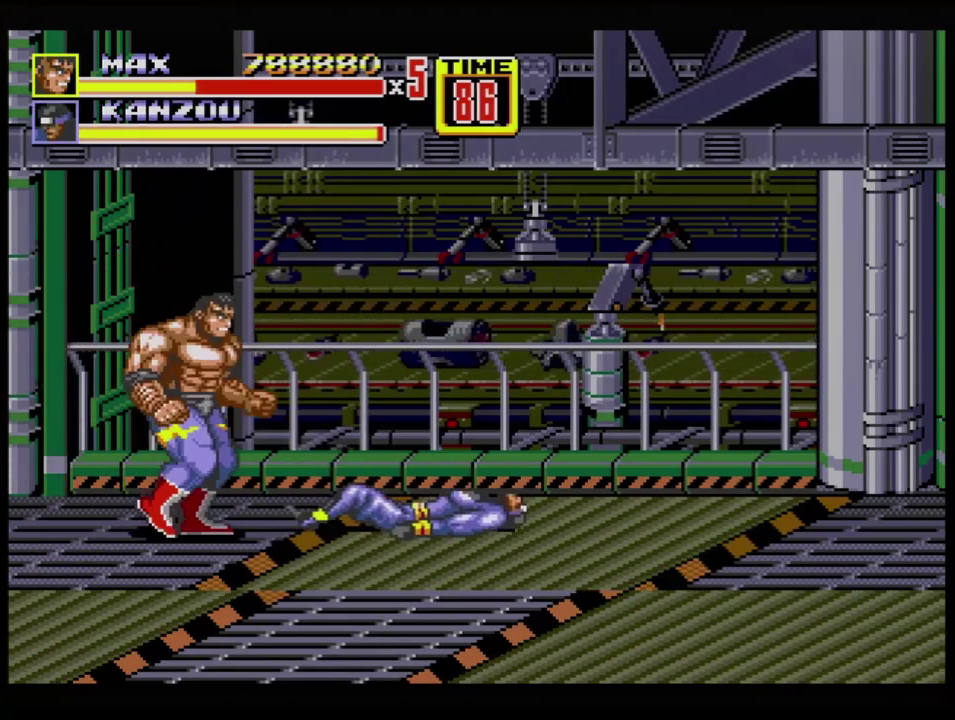
{"buttons": ["DPAD_UP", "DPAD_LEFT"], "events": [[33, "DPAD_RIGHT", "down"], [83, "B", "down"], [233, "B", "up"], [300, "DPAD_RIGHT", "up"], [434, "DPAD_LEFT", "down"], [434, "DPAD_UP", "down"]]}
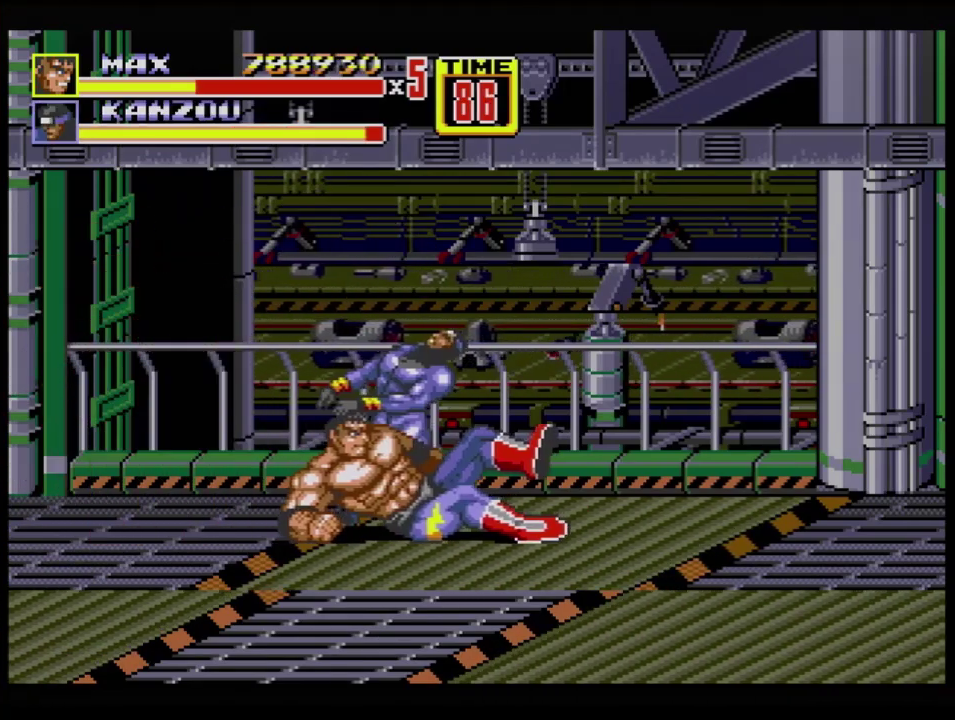
{"buttons": [], "events": [[384, "C", "down"], [484, "C", "up"], [484, "DPAD_UP", "up"], [501, "DPAD_LEFT", "up"]]}
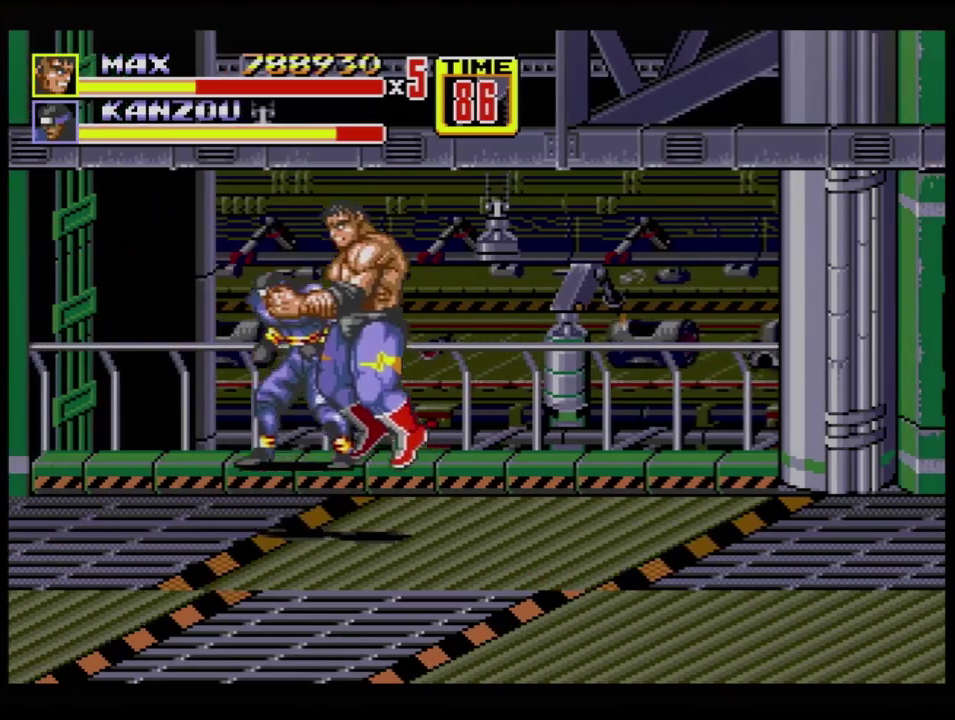
{"buttons": ["B"], "events": [[33, "B", "down"], [100, "B", "up"], [150, "B", "down"], [200, "B", "up"], [267, "B", "down"]]}
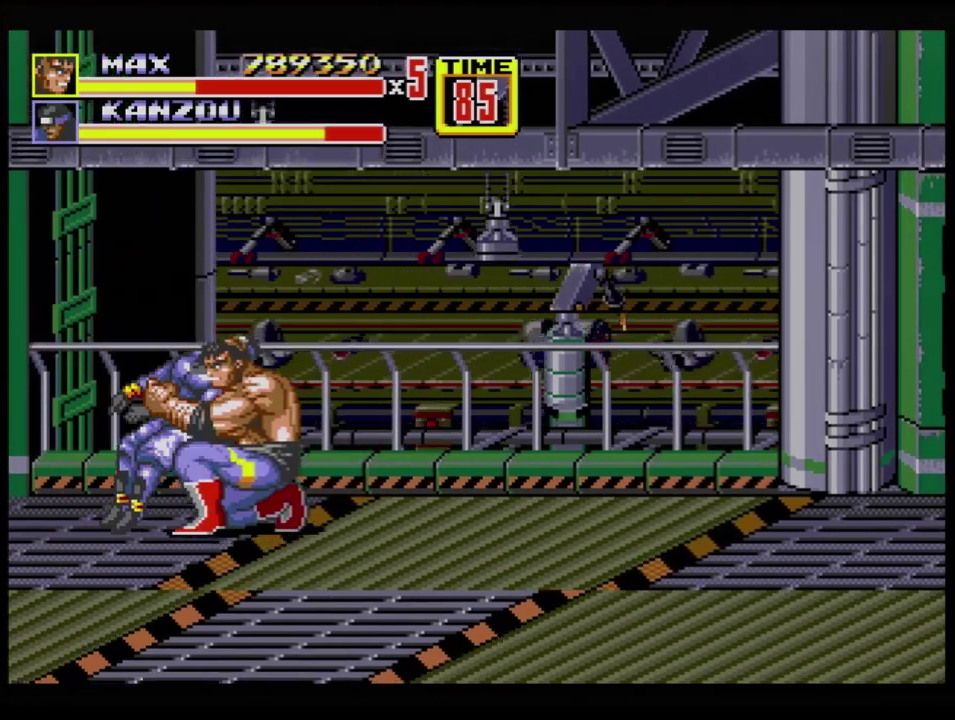
{"buttons": ["DPAD_RIGHT"], "events": [[150, "B", "up"], [150, "DPAD_RIGHT", "down"]]}
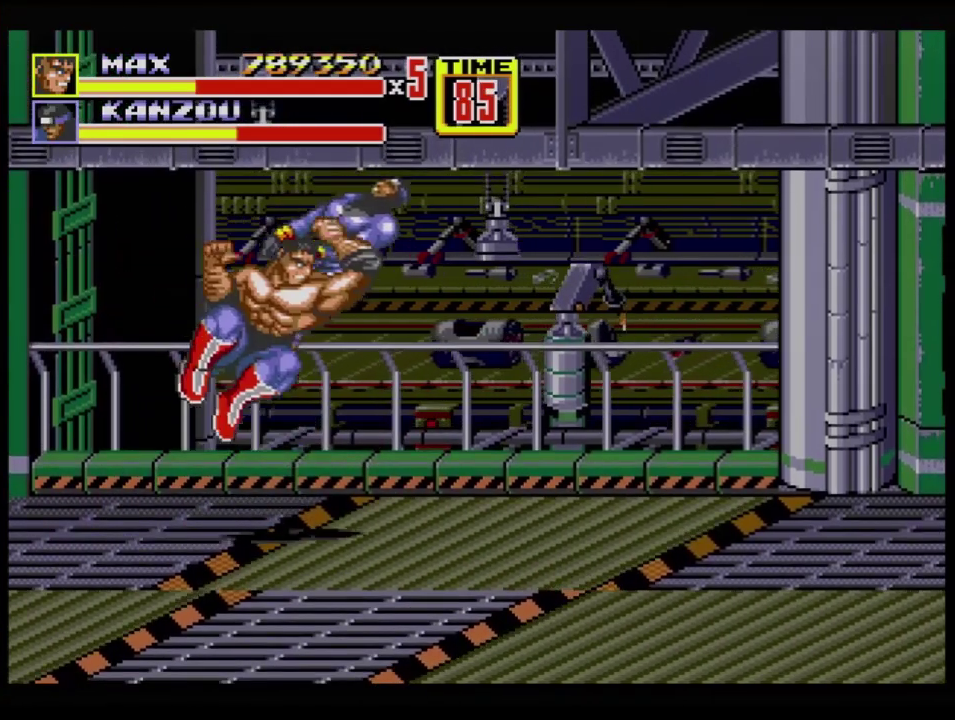
{"buttons": [], "events": [[16, "DPAD_DOWN", "down"], [50, "B", "down"], [150, "B", "up"], [317, "DPAD_DOWN", "up"], [317, "DPAD_RIGHT", "up"]]}
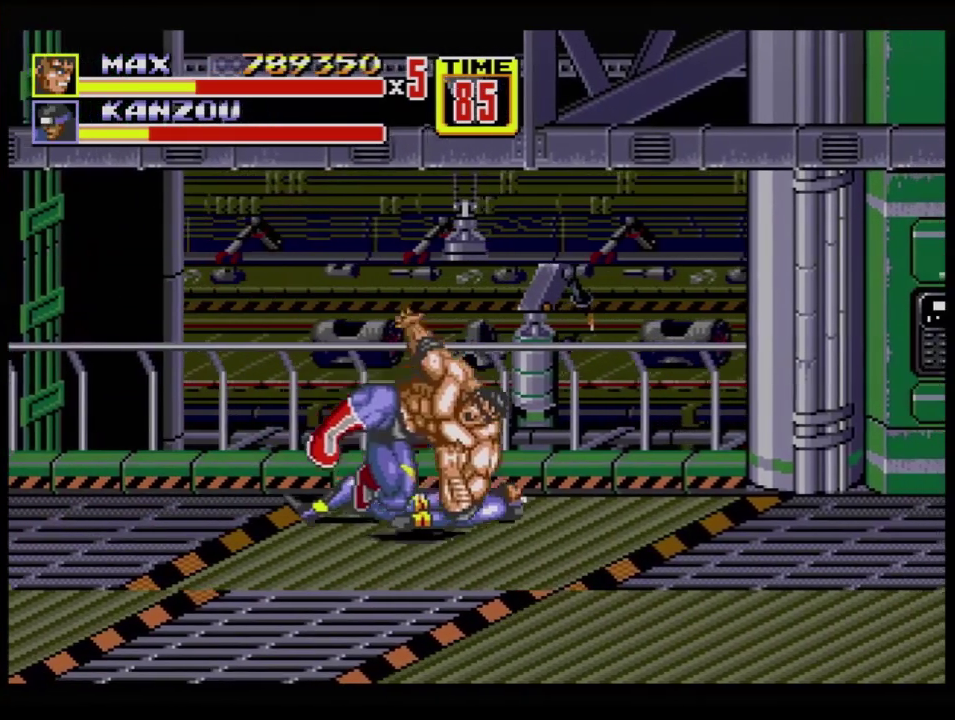
{"buttons": [], "events": []}
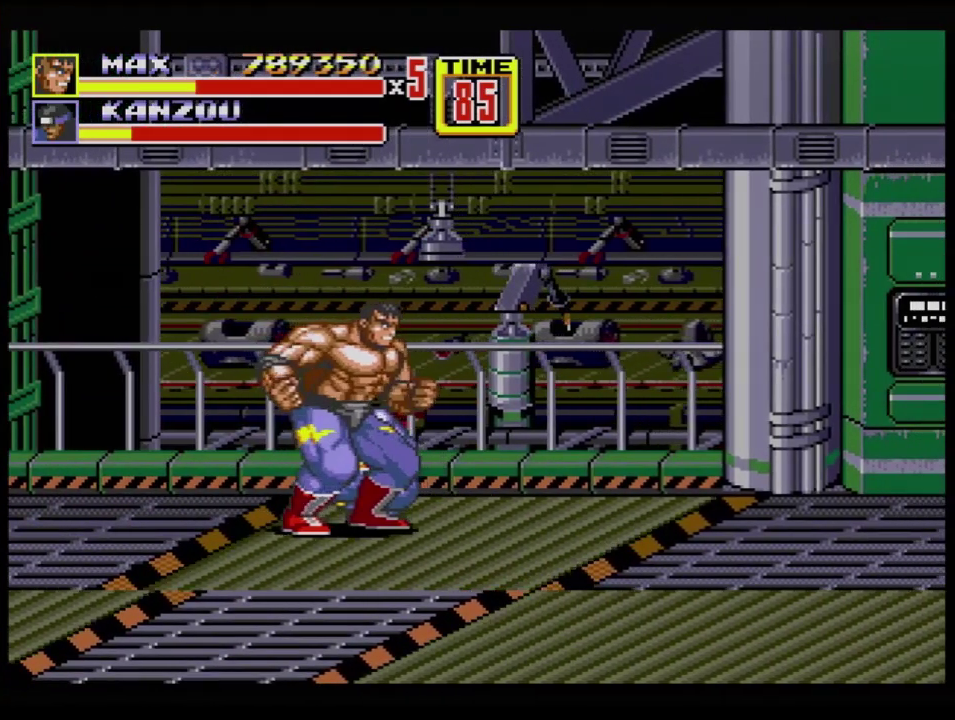
{"buttons": ["B", "DPAD_RIGHT"], "events": [[150, "DPAD_RIGHT", "down"], [150, "DPAD_UP", "down"], [233, "C", "down"], [233, "DPAD_UP", "up"], [283, "C", "up"], [333, "B", "down"]]}
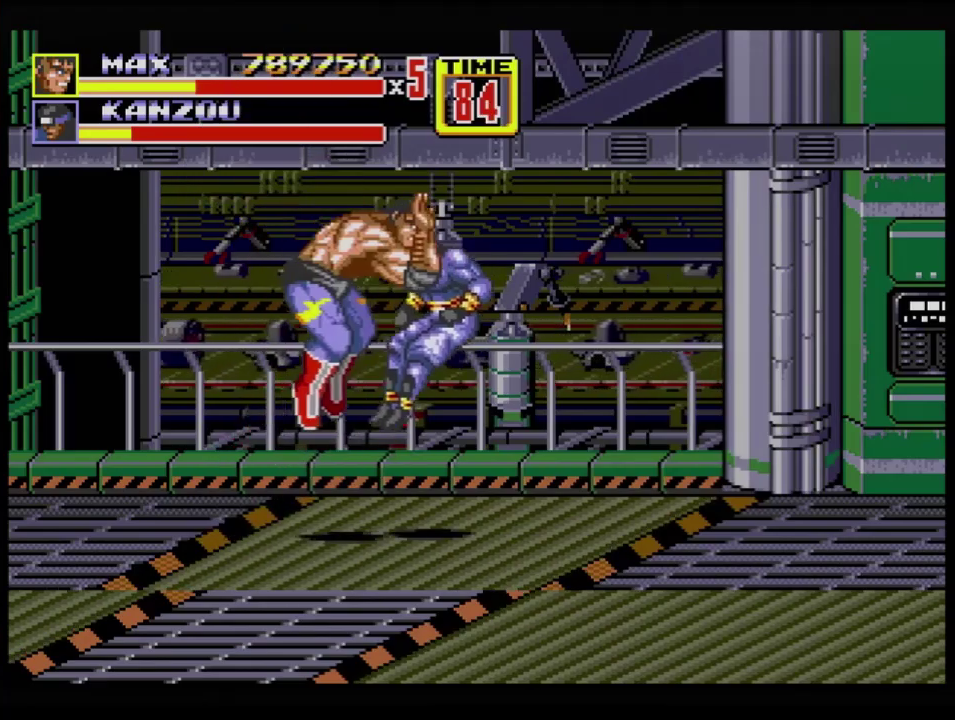
{"buttons": ["C", "DPAD_DOWN", "DPAD_RIGHT"], "events": [[50, "B", "up"], [117, "DPAD_DOWN", "down"], [434, "C", "down"]]}
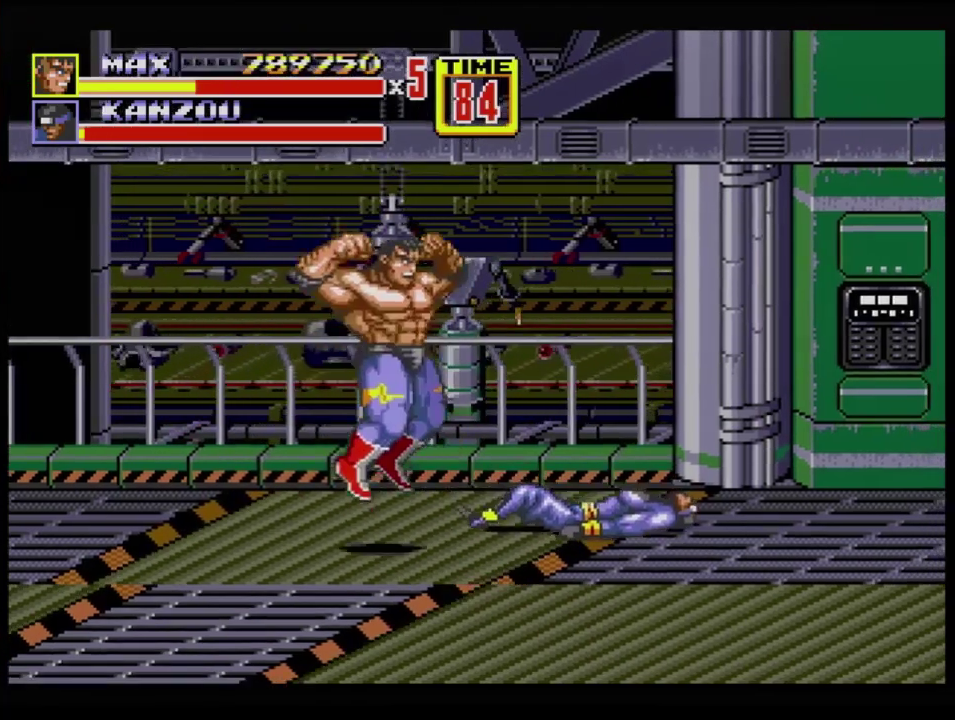
{"buttons": ["DPAD_RIGHT"], "events": [[100, "C", "up"], [233, "DPAD_DOWN", "up"]]}
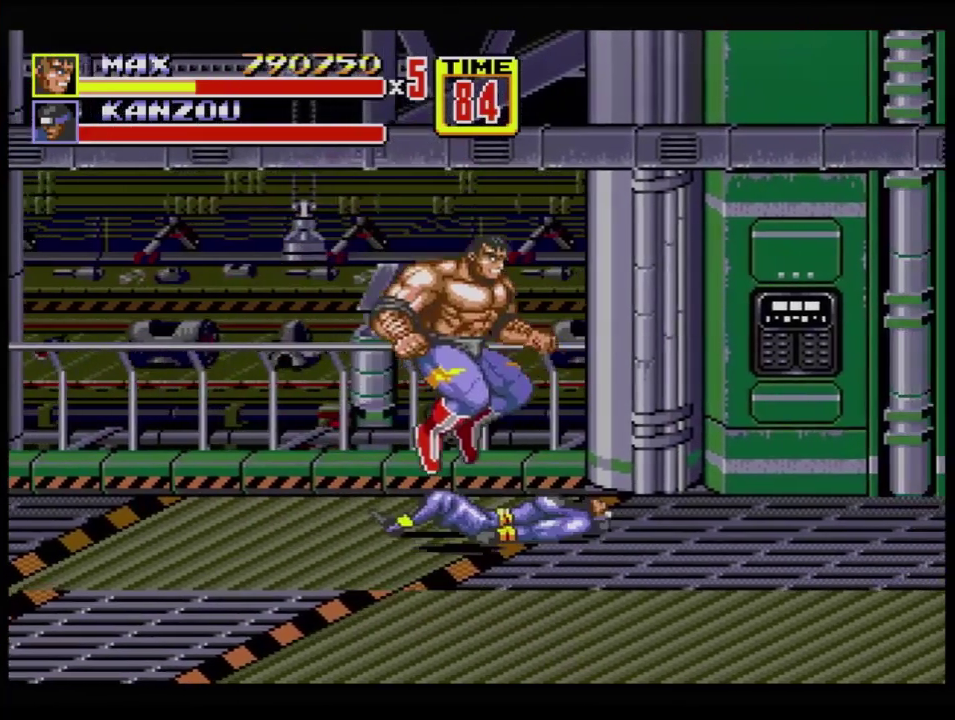
{"buttons": ["DPAD_RIGHT"], "events": [[34, "DPAD_DOWN", "down"], [334, "C", "down"], [417, "C", "up"], [417, "DPAD_DOWN", "up"]]}
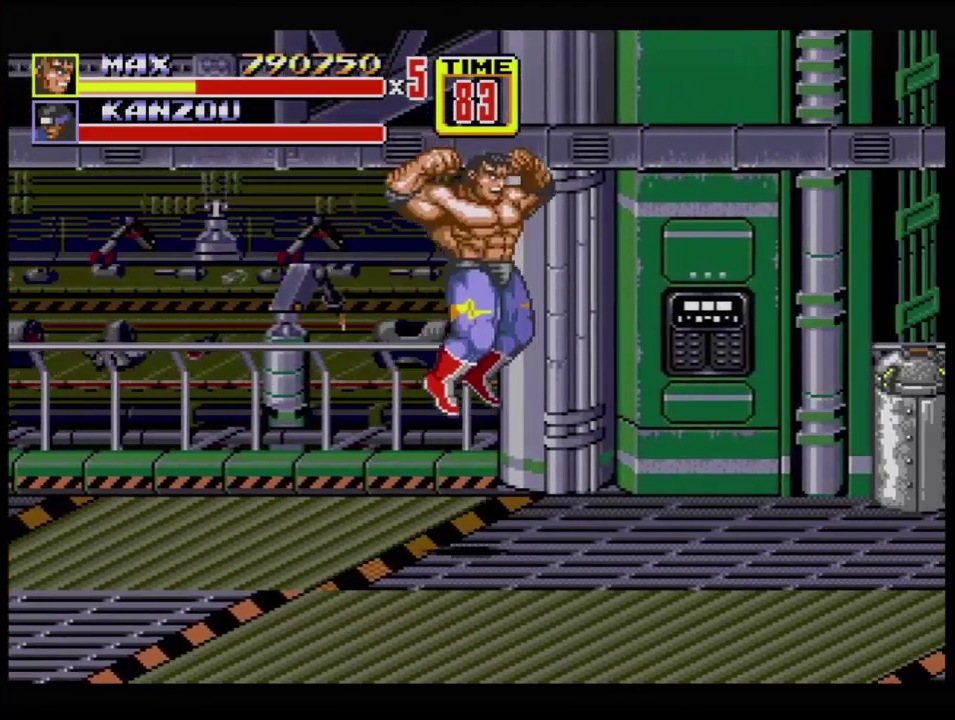
{"buttons": [], "events": [[383, "DPAD_RIGHT", "up"]]}
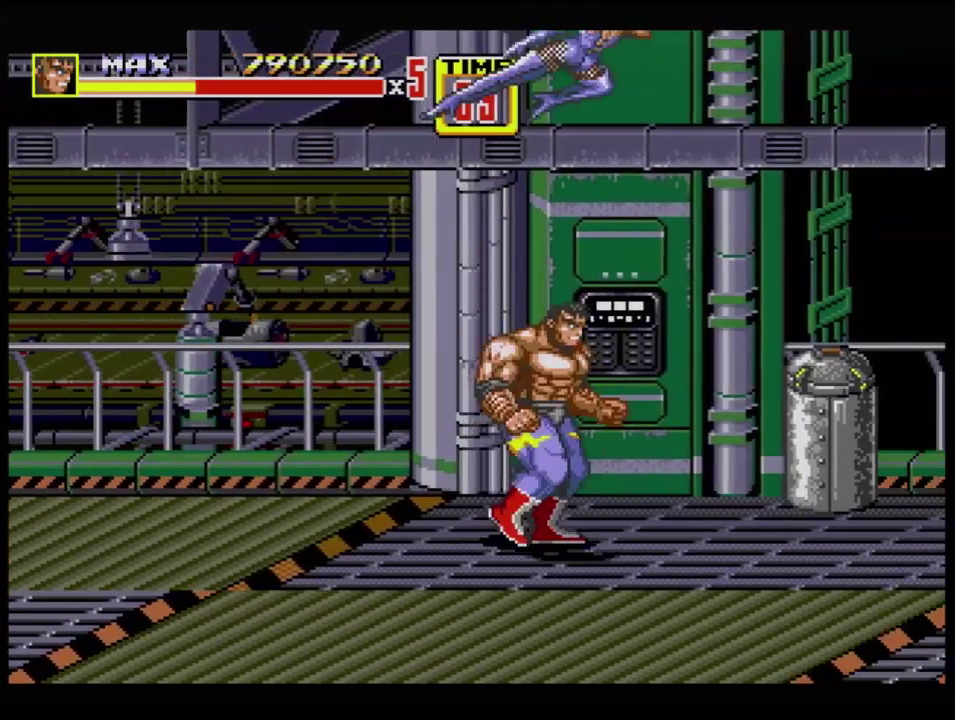
{"buttons": ["DPAD_RIGHT"], "events": [[50, "DPAD_RIGHT", "down"]]}
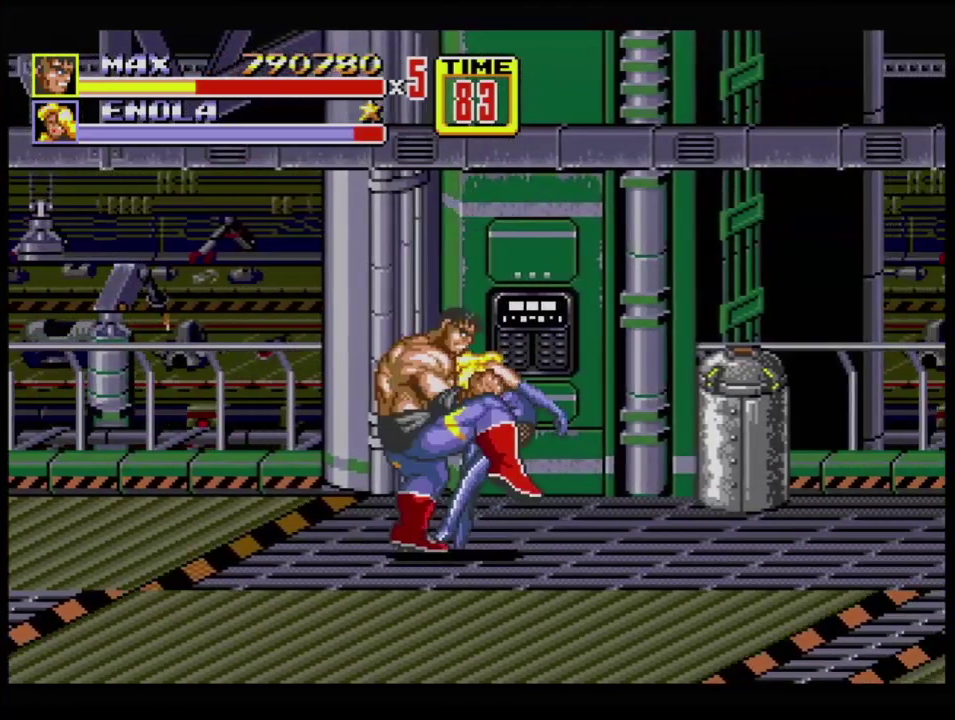
{"buttons": ["B", "DPAD_RIGHT"], "events": [[200, "B", "down"]]}
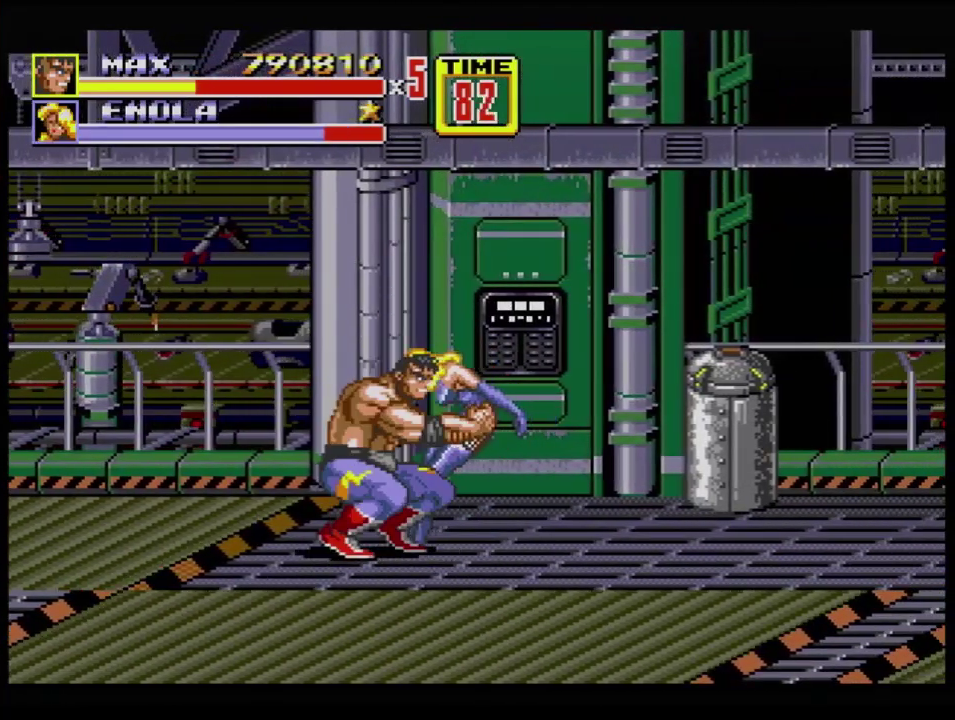
{"buttons": ["DPAD_RIGHT"], "events": [[34, "B", "up"], [34, "DPAD_LEFT", "down"], [34, "DPAD_RIGHT", "up"], [100, "C", "down"], [167, "C", "up"], [234, "B", "down"], [251, "DPAD_LEFT", "up"], [384, "B", "up"], [384, "DPAD_RIGHT", "down"]]}
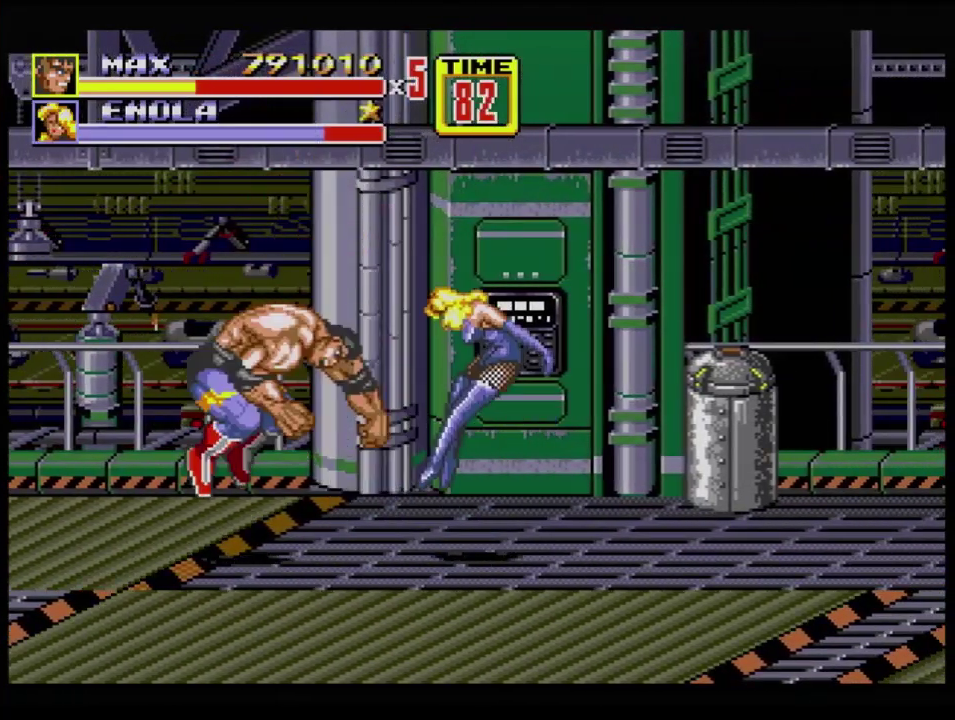
{"buttons": ["DPAD_RIGHT"], "events": []}
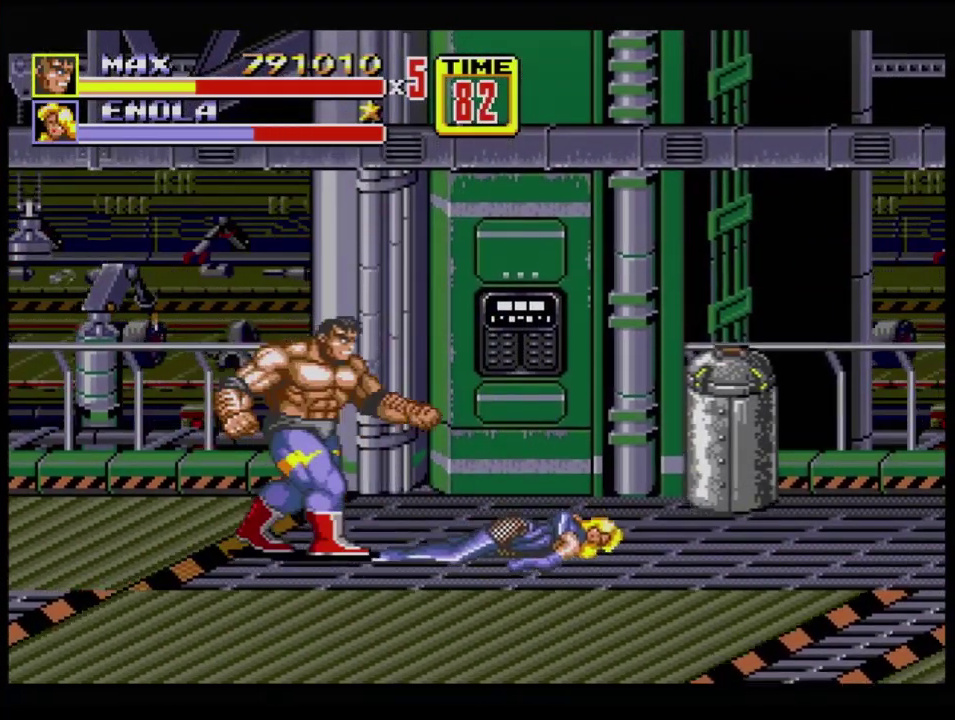
{"buttons": ["B", "DPAD_RIGHT"], "events": [[134, "DPAD_RIGHT", "up"], [284, "DPAD_RIGHT", "down"], [417, "B", "down"]]}
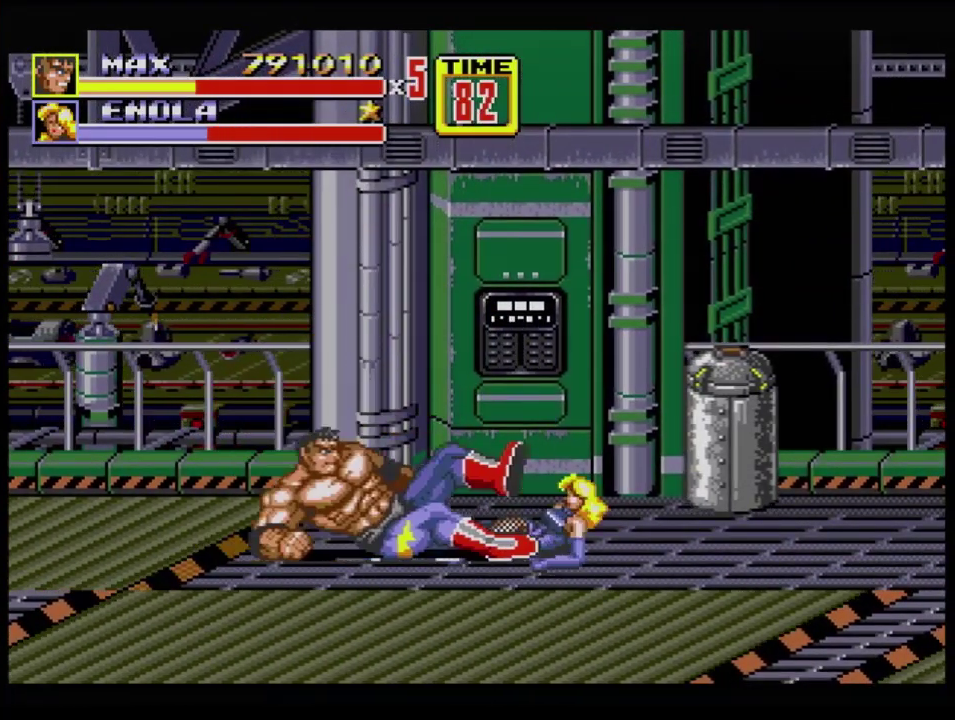
{"buttons": ["DPAD_LEFT"], "events": [[66, "B", "up"], [66, "DPAD_RIGHT", "up"], [167, "DPAD_LEFT", "down"]]}
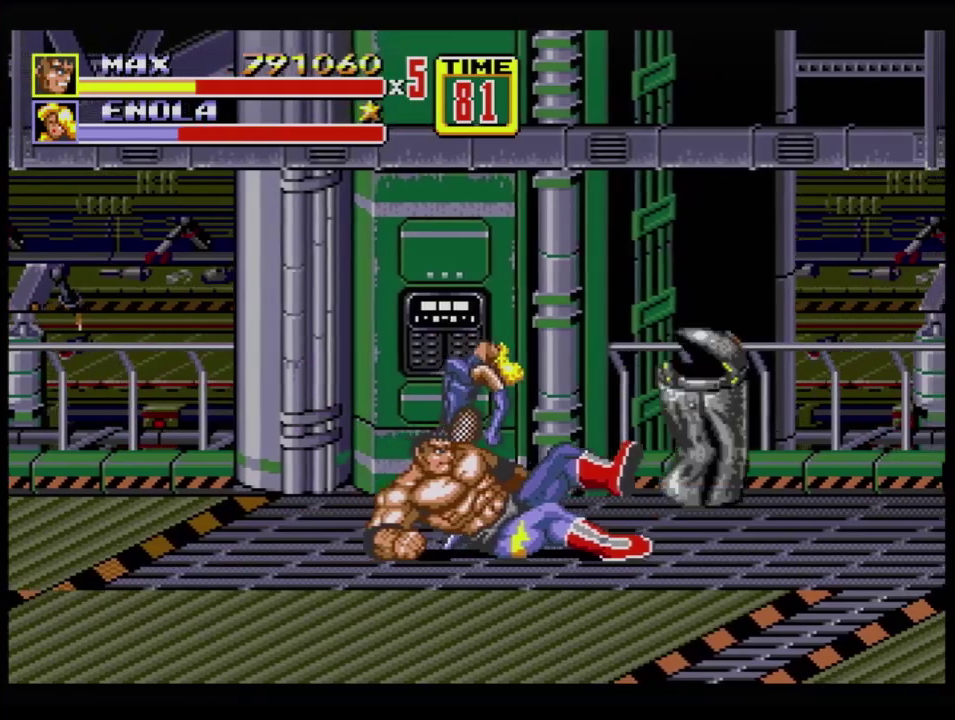
{"buttons": ["DPAD_LEFT"], "events": [[367, "C", "down"], [501, "C", "up"]]}
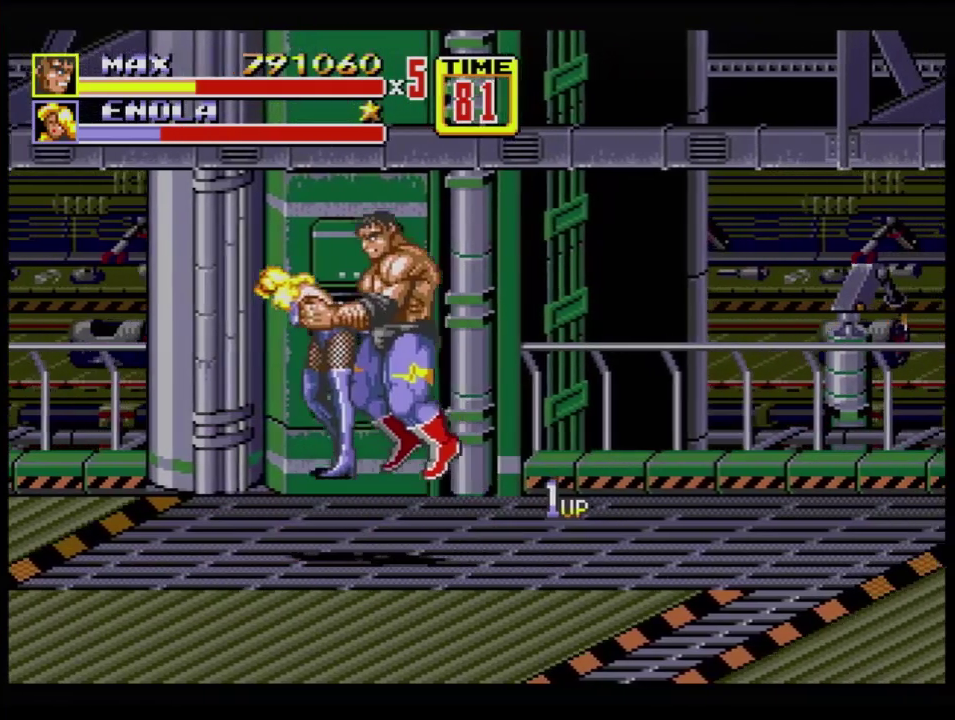
{"buttons": ["B"], "events": [[66, "B", "down"], [133, "B", "up"], [300, "B", "down"], [400, "DPAD_LEFT", "up"]]}
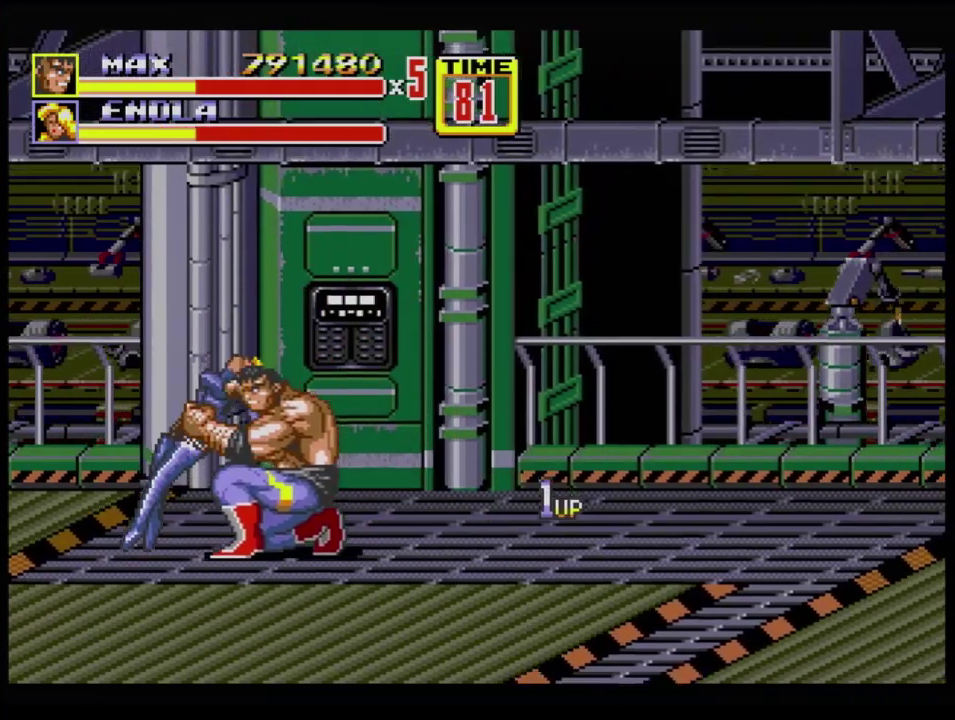
{"buttons": ["DPAD_UP", "DPAD_RIGHT"], "events": [[17, "B", "up"], [17, "DPAD_RIGHT", "down"], [17, "DPAD_UP", "down"], [234, "C", "down"], [384, "C", "up"]]}